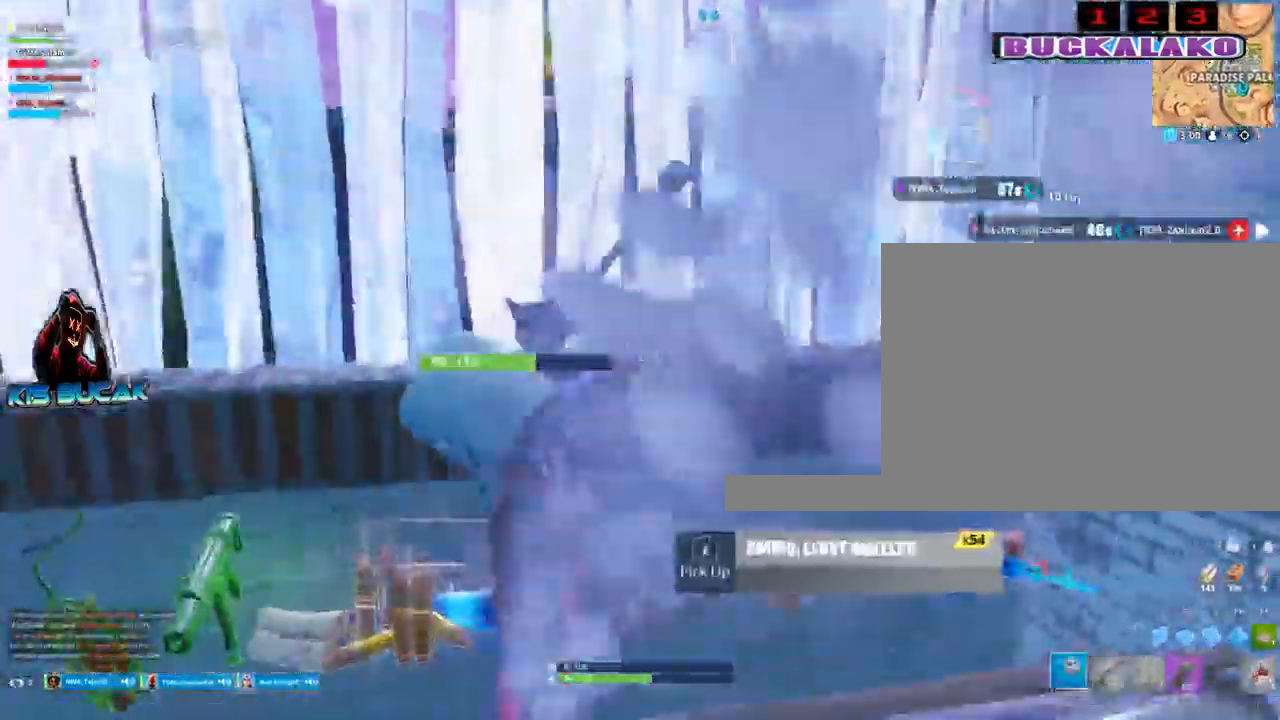
Gameplay with keyboard and mouse; each line is a JSON object with the keys and mouse buttons held at the frame after it. "events" lists presses ("down") and releases ("up") of "1", "2", "3", "4", "5", "a", "alt", "c", "caps_lock", "ctrl", "d", "e", "f", "g", "q", "r", "s", "shift", "space", "t", "tab", "v", "w", "x", "z", "mouse_left", "mouse_wheel" and "mouse_right" between this image and that frame as [ms after this image, input, new state], when the widget could be followed in between. "mouse_left", "mouse_wheel", "mouse_right" = the "left", "wheel", "right" buttons of the "mouse" list. No other keys are recorded. "wheel" means that the mouse wheel is clicked or scrolled. "mouse_move" is the direction in which the mouse moves at that frame (one of eight, or "still"), when it could be read.
{"keys": ["a", "s"], "mouse": [], "mouse_move": "left", "events": [[50, "mouse_left", "up"], [100, "d", "down"], [150, "w", "up"], [333, "a", "down"], [333, "s", "down"], [417, "d", "up"]]}
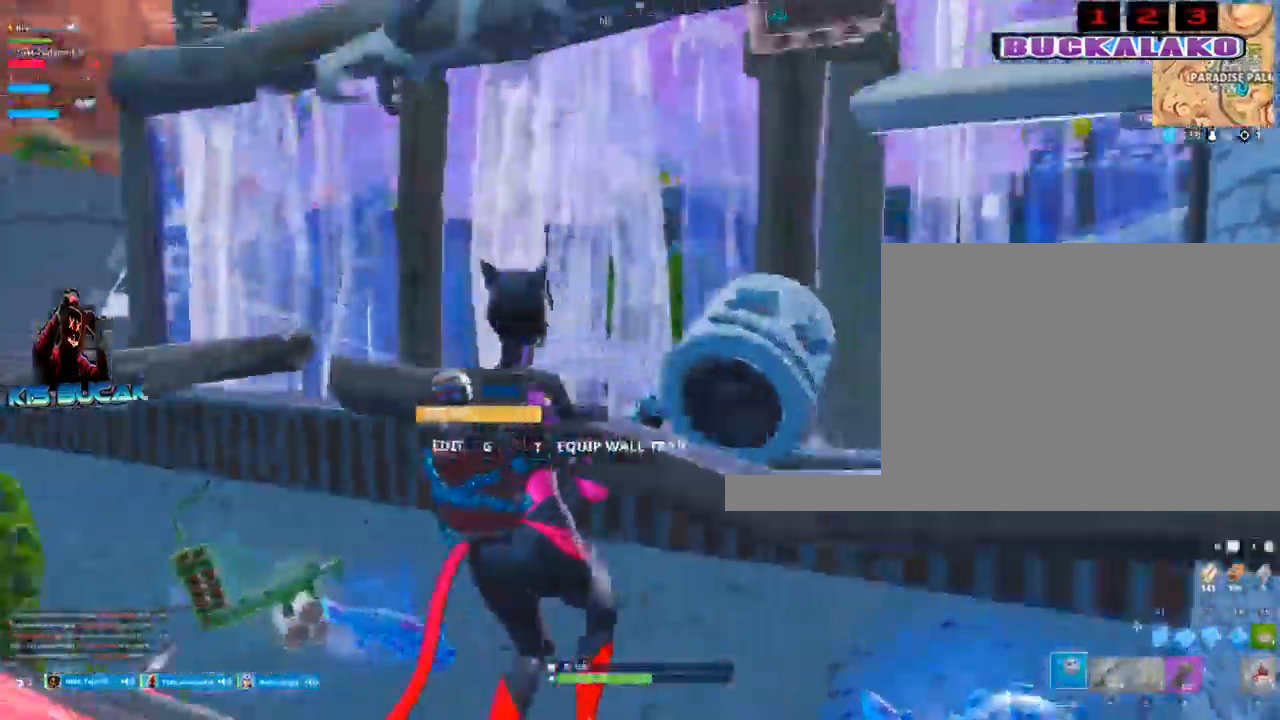
{"keys": ["a", "s"], "mouse": ["left"], "mouse_move": "up", "events": [[17, "s", "up"], [67, "s", "down"], [250, "space", "down"], [433, "space", "up"], [483, "mouse_left", "down"]]}
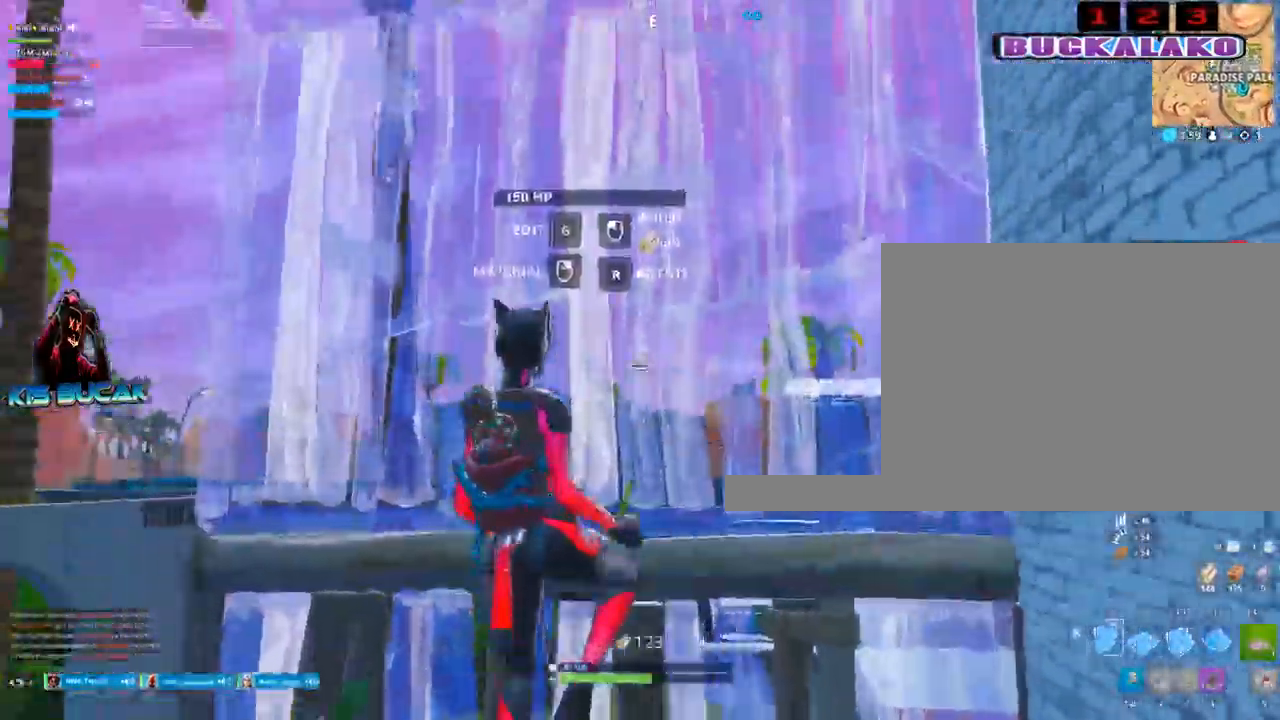
{"keys": ["3", "d"], "mouse": [], "events": [[83, "d", "down"], [217, "a", "up"], [267, "mouse_left", "up"], [317, "s", "up"], [450, "3", "down"]]}
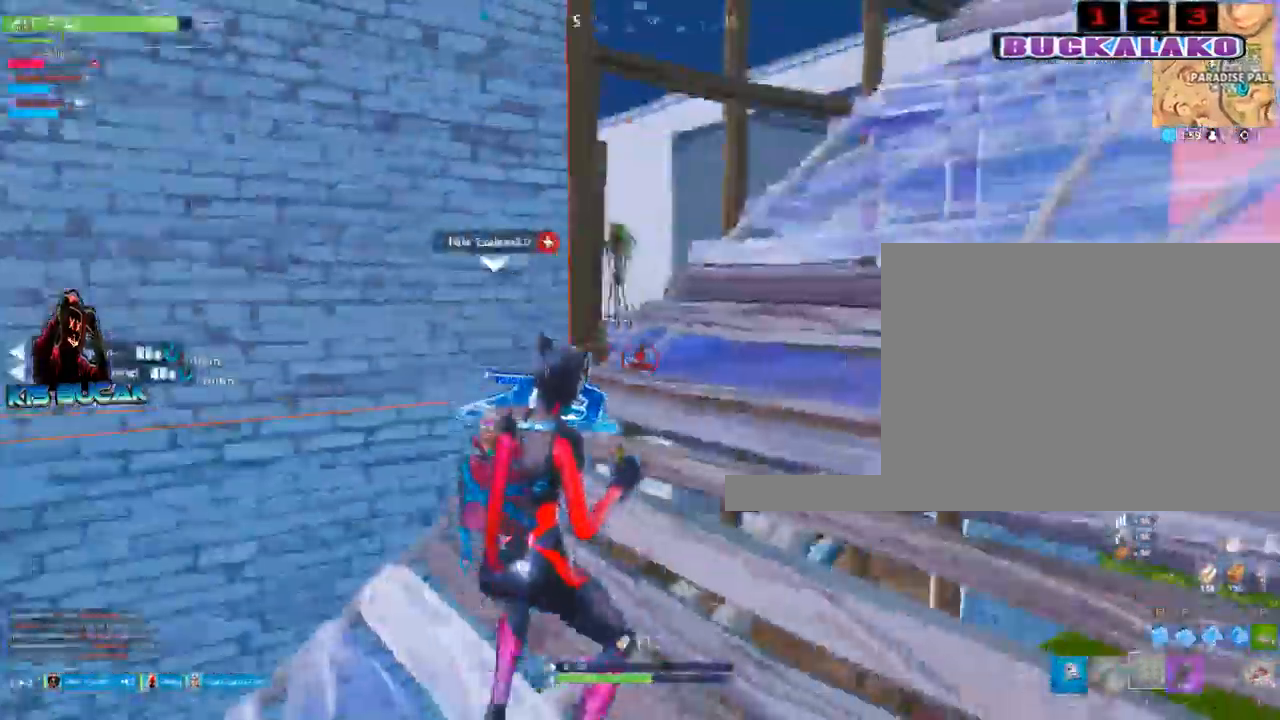
{"keys": ["w"], "mouse": [], "mouse_move": "down-left", "events": [[50, "3", "up"], [183, "w", "down"], [283, "d", "up"]]}
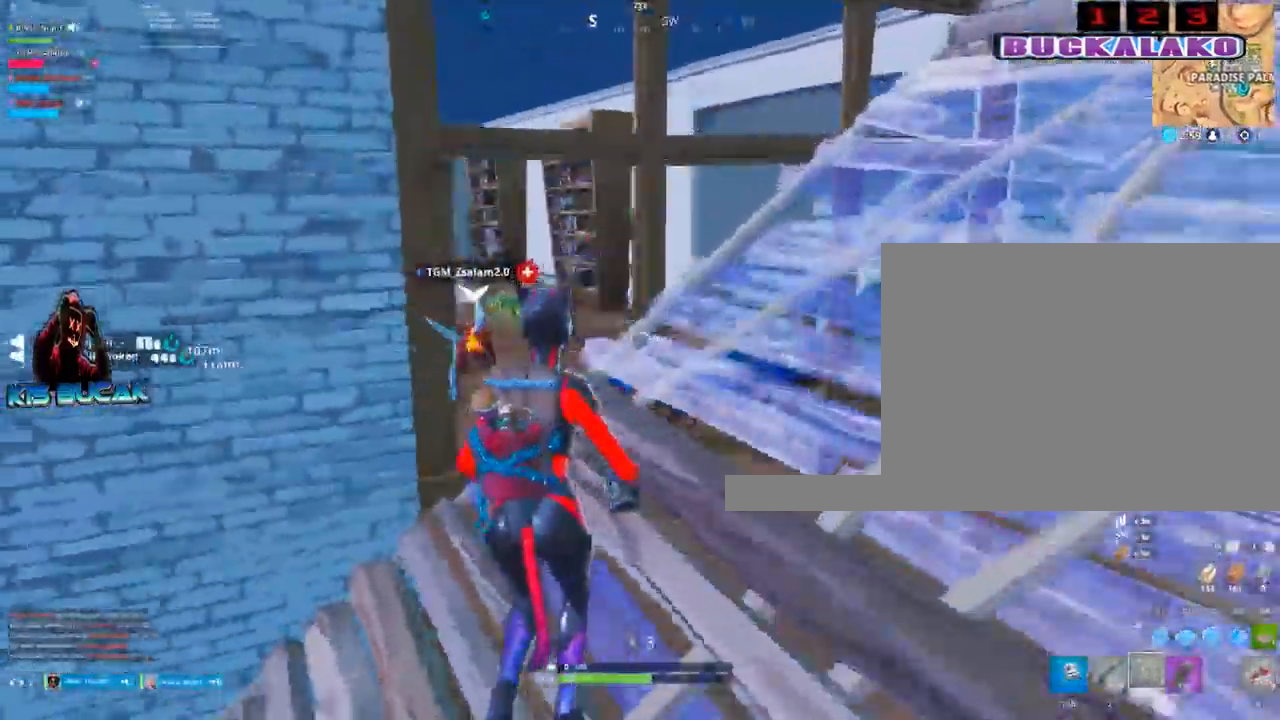
{"keys": ["a", "w"], "mouse": [], "mouse_move": "left", "events": [[200, "4", "down"], [300, "4", "up"], [433, "a", "down"]]}
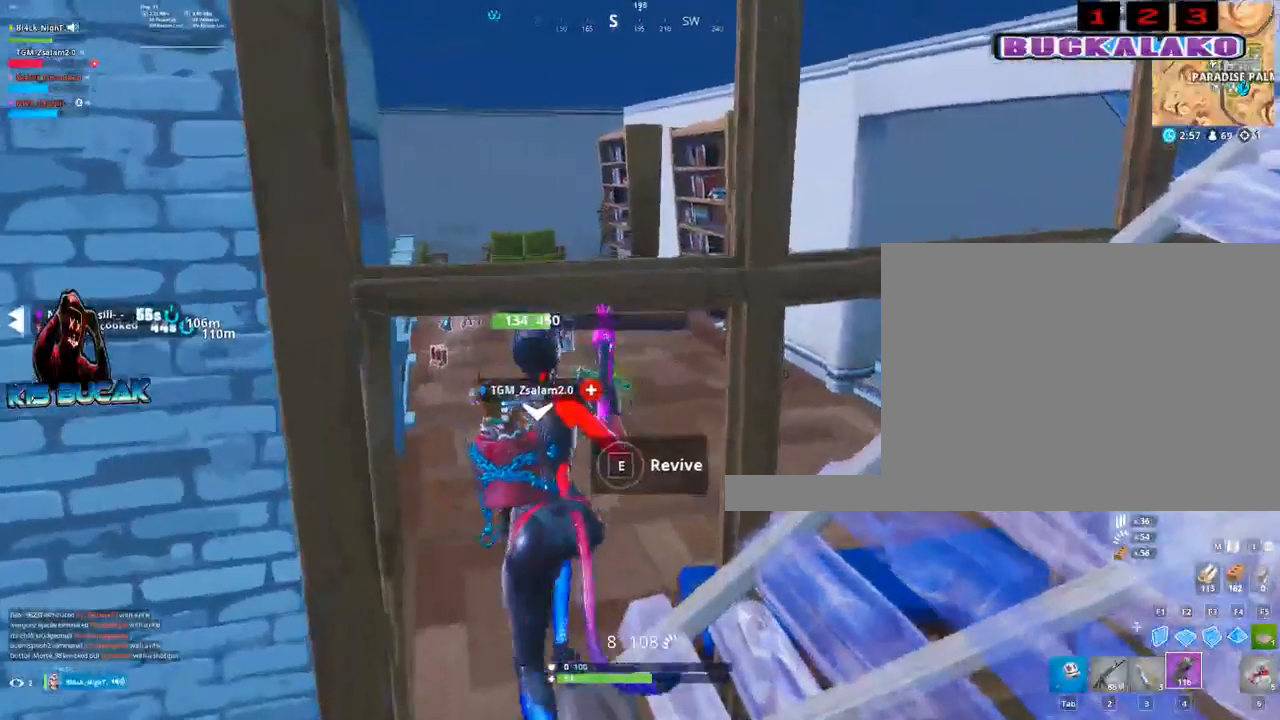
{"keys": ["v", "w"], "mouse": [], "mouse_move": "still", "events": [[83, "a", "up"], [117, "d", "down"], [317, "d", "up"], [450, "v", "down"]]}
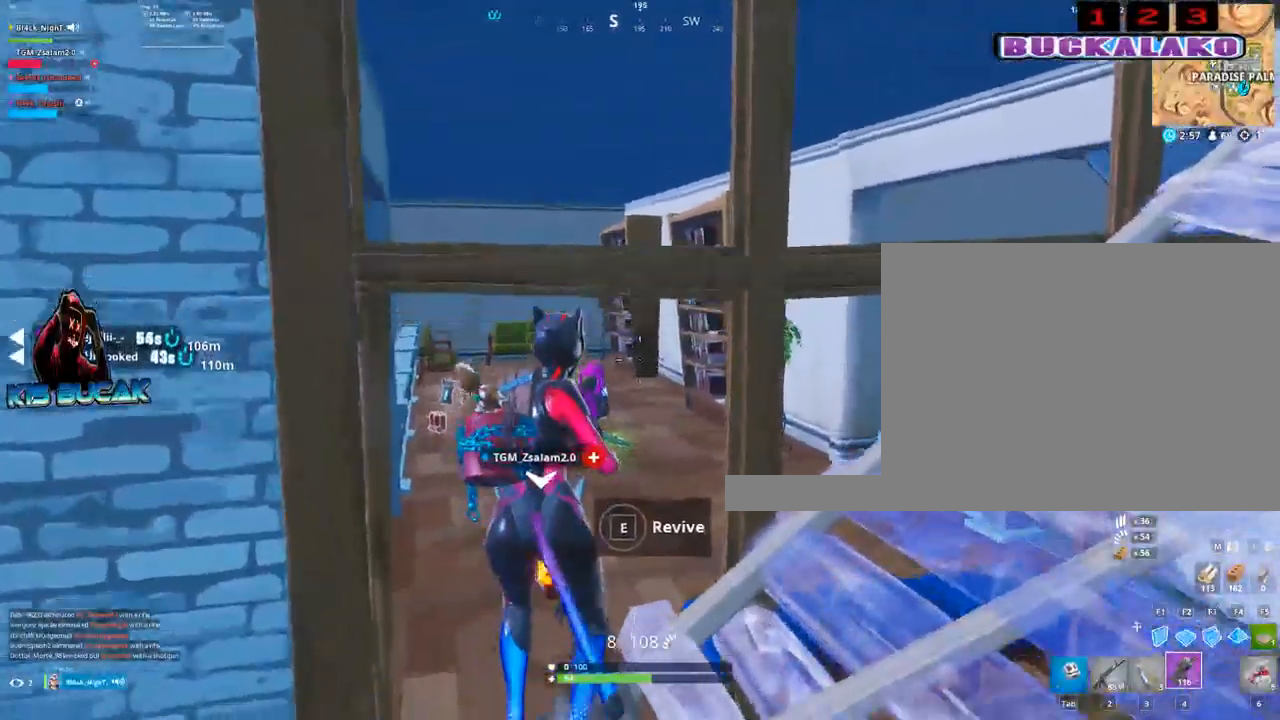
{"keys": ["d", "w"], "mouse": [], "mouse_move": "down-left", "events": [[50, "v", "up"], [183, "v", "down"], [233, "v", "up"], [417, "d", "down"]]}
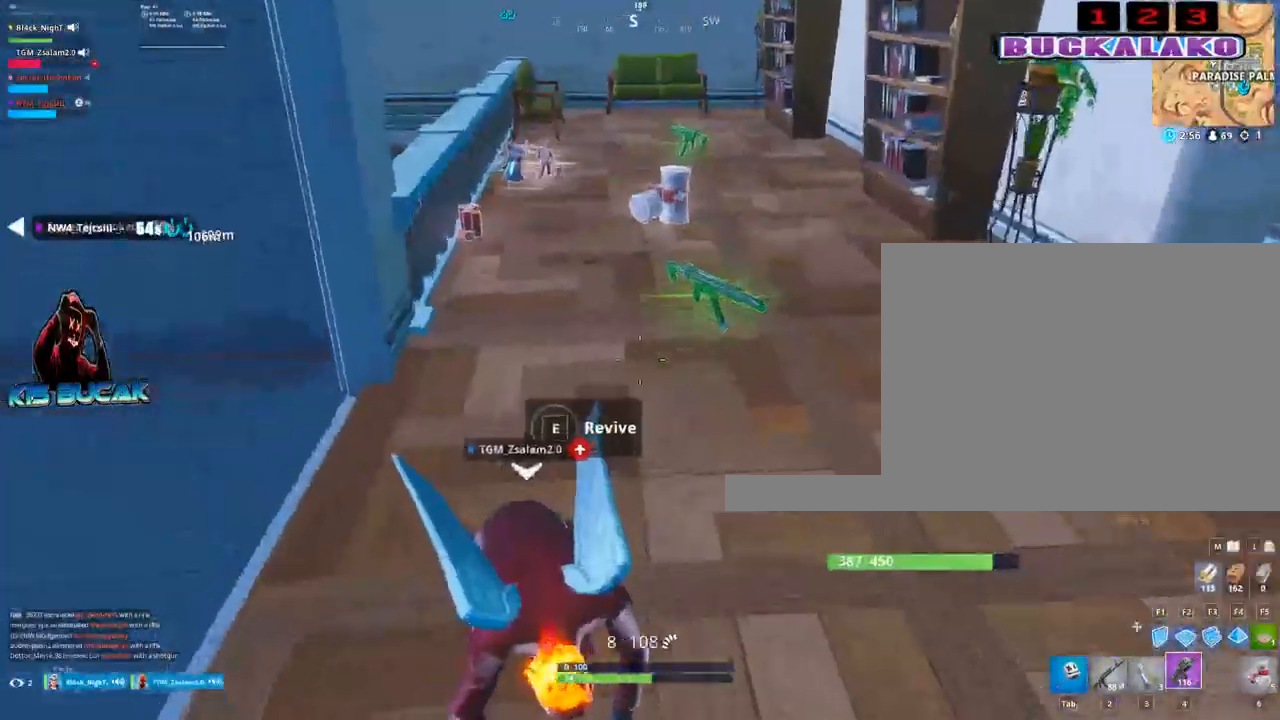
{"keys": ["s"], "mouse": [], "mouse_move": "still", "events": [[67, "w", "up"], [200, "s", "down"], [383, "d", "up"]]}
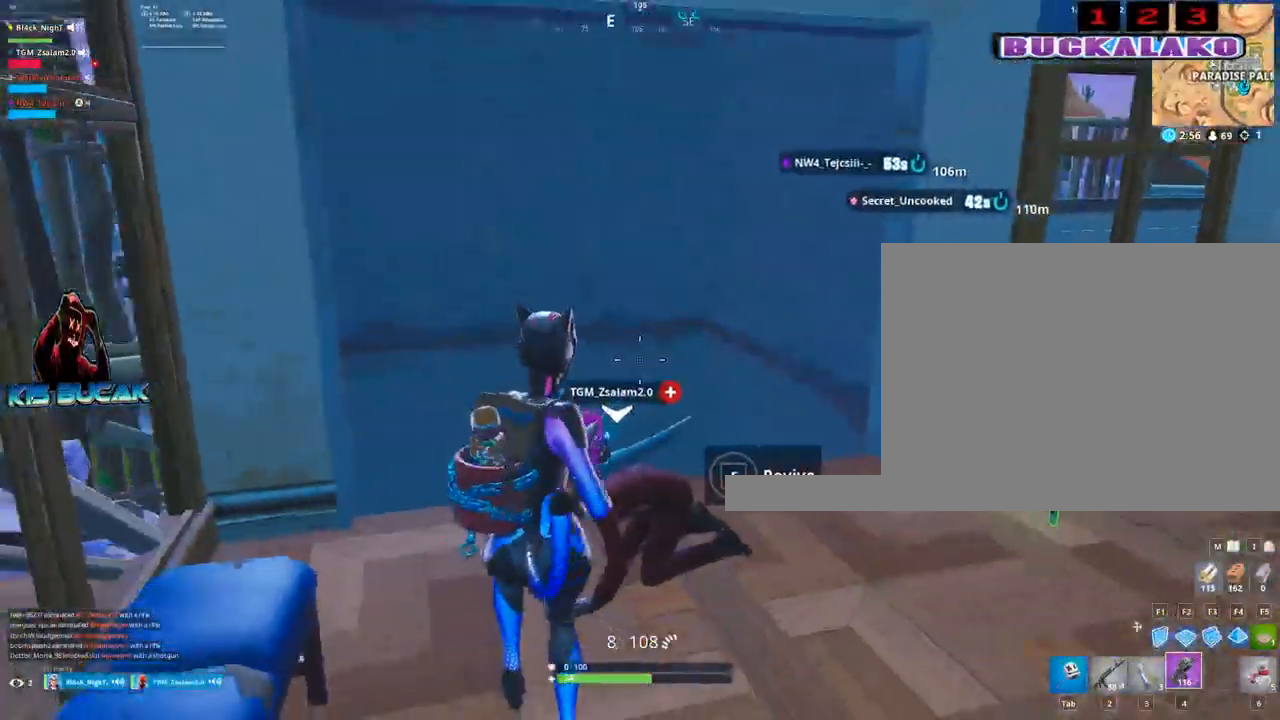
{"keys": ["d"], "mouse": [], "mouse_move": "down-left", "events": [[83, "r", "down"], [167, "r", "up"], [217, "s", "up"], [400, "d", "down"]]}
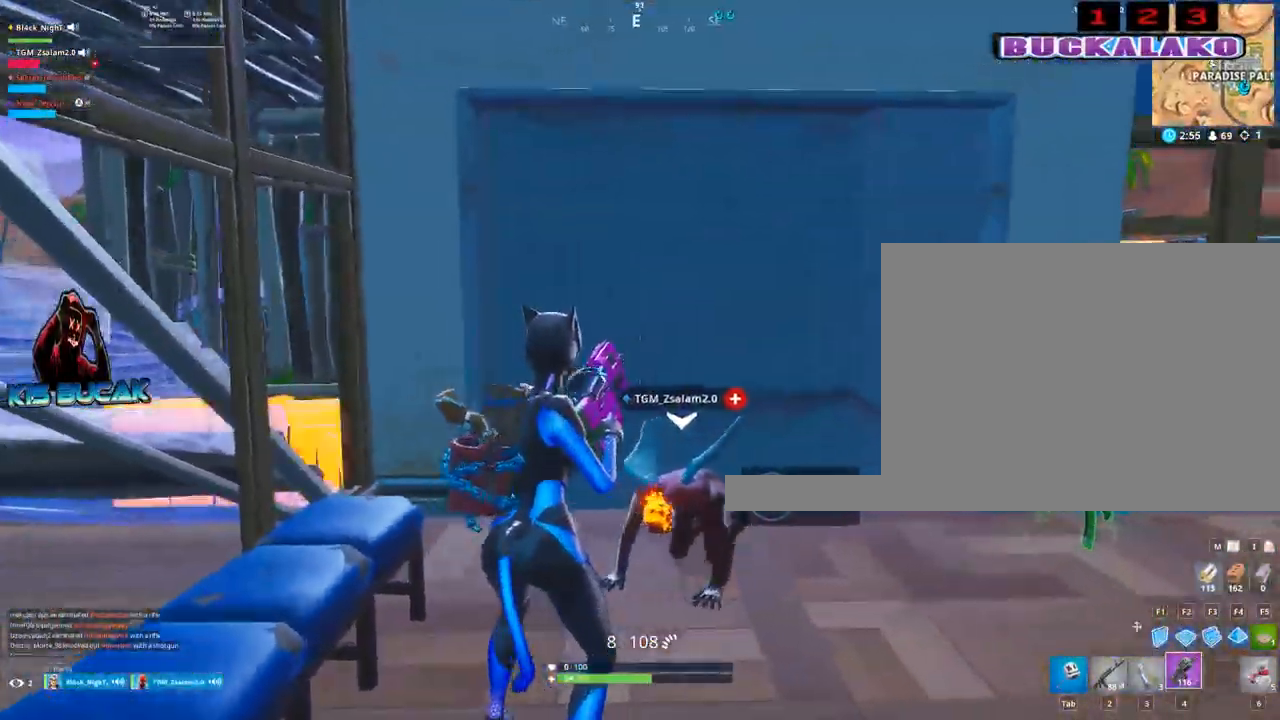
{"keys": ["a"], "mouse": [], "mouse_move": "right", "events": [[283, "w", "down"], [333, "d", "up"], [383, "a", "down"], [417, "w", "up"]]}
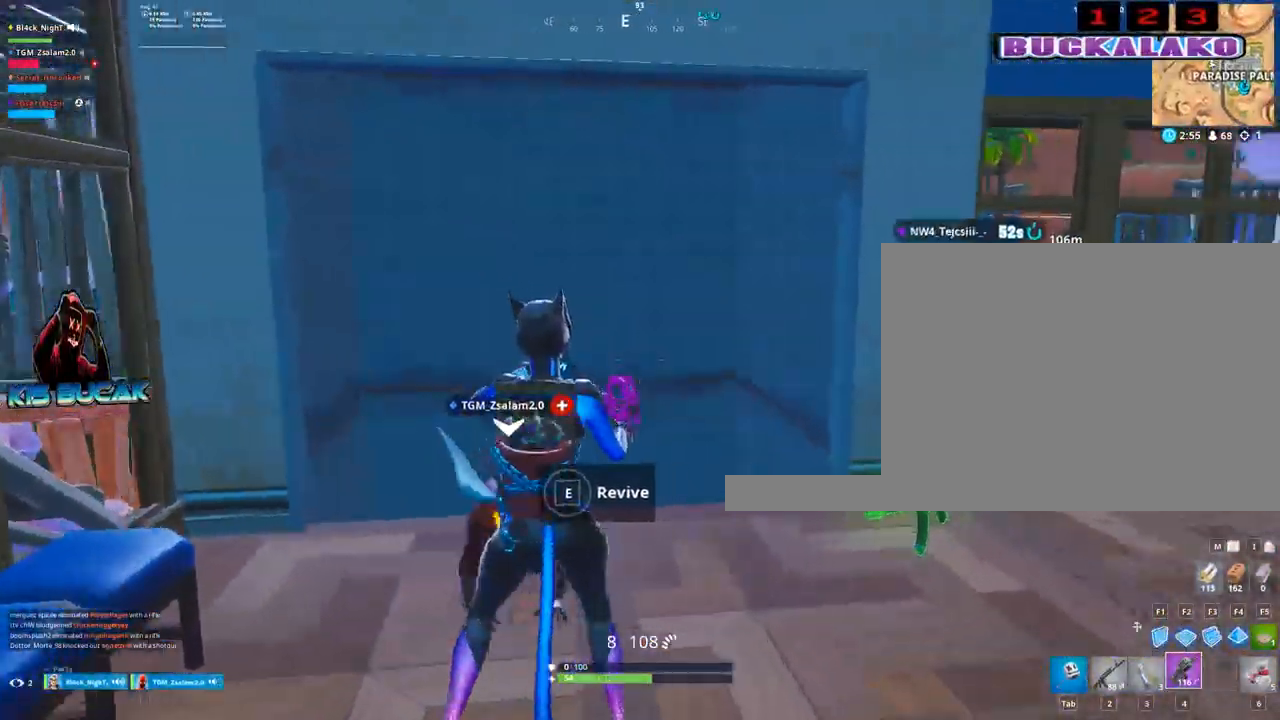
{"keys": ["d", "v"], "mouse": [], "mouse_move": "up", "events": [[300, "a", "up"], [300, "d", "down"], [433, "v", "down"]]}
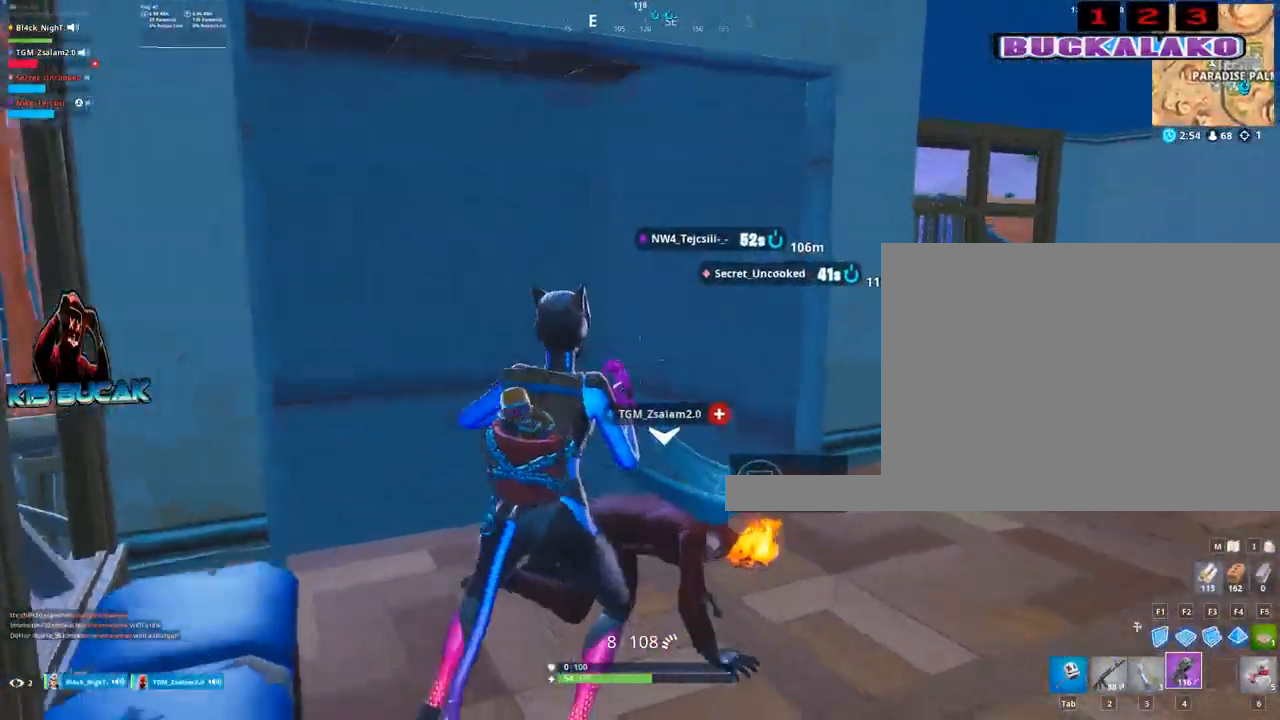
{"keys": ["d"], "mouse": [], "mouse_move": "up", "events": [[33, "v", "up"]]}
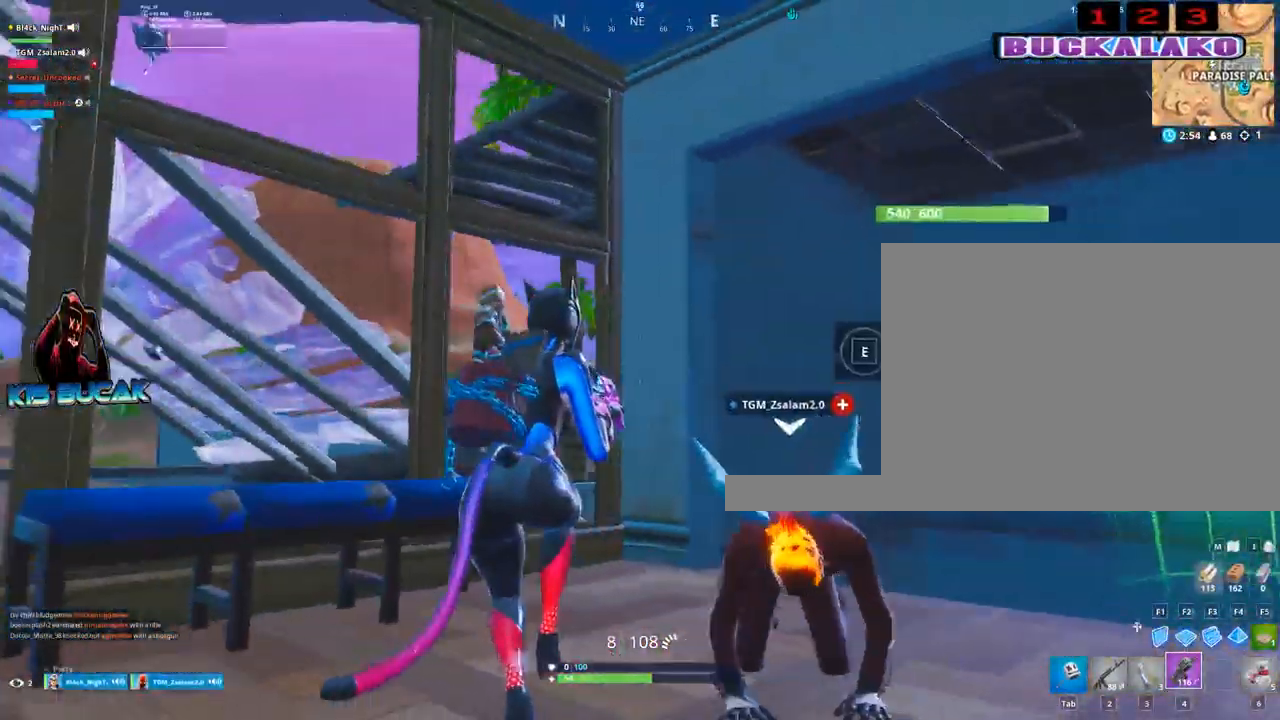
{"keys": ["d"], "mouse": [], "mouse_move": "down", "events": [[50, "s", "down"], [150, "d", "up"], [333, "d", "down"], [383, "s", "up"]]}
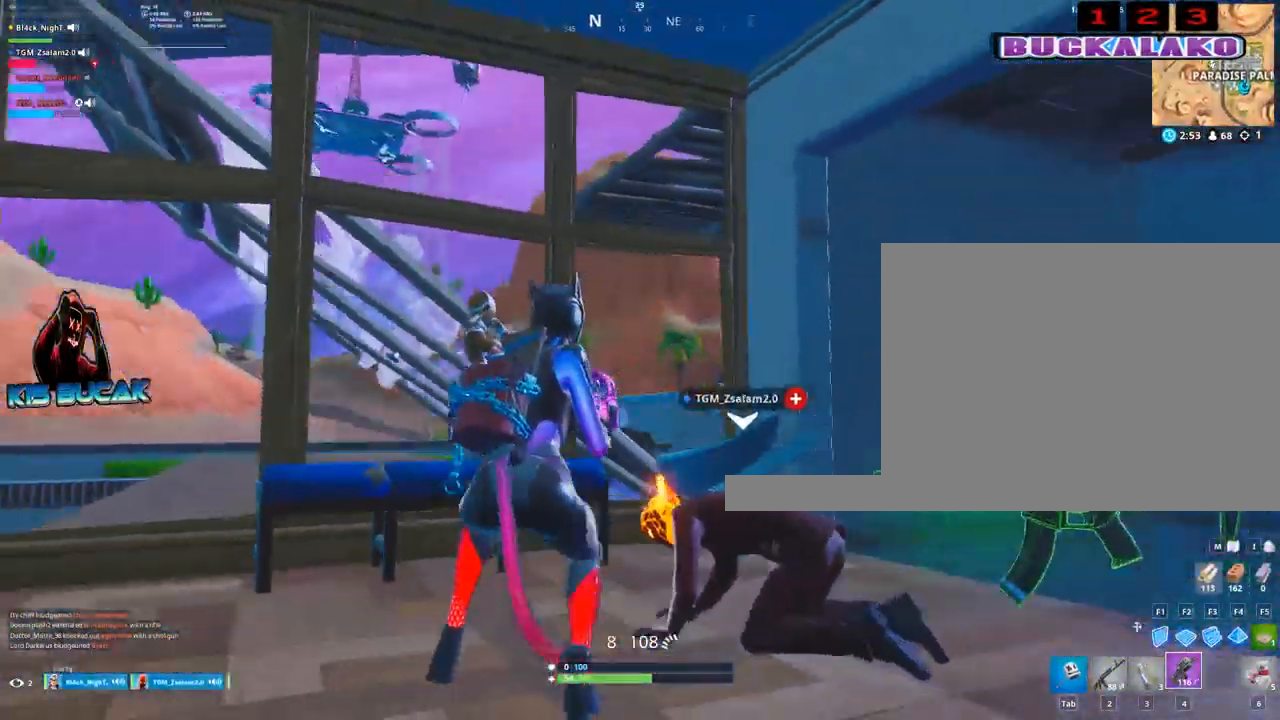
{"keys": ["space"], "mouse": [], "mouse_move": "still", "events": [[67, "d", "up"], [300, "a", "down"], [433, "space", "down"], [483, "a", "up"]]}
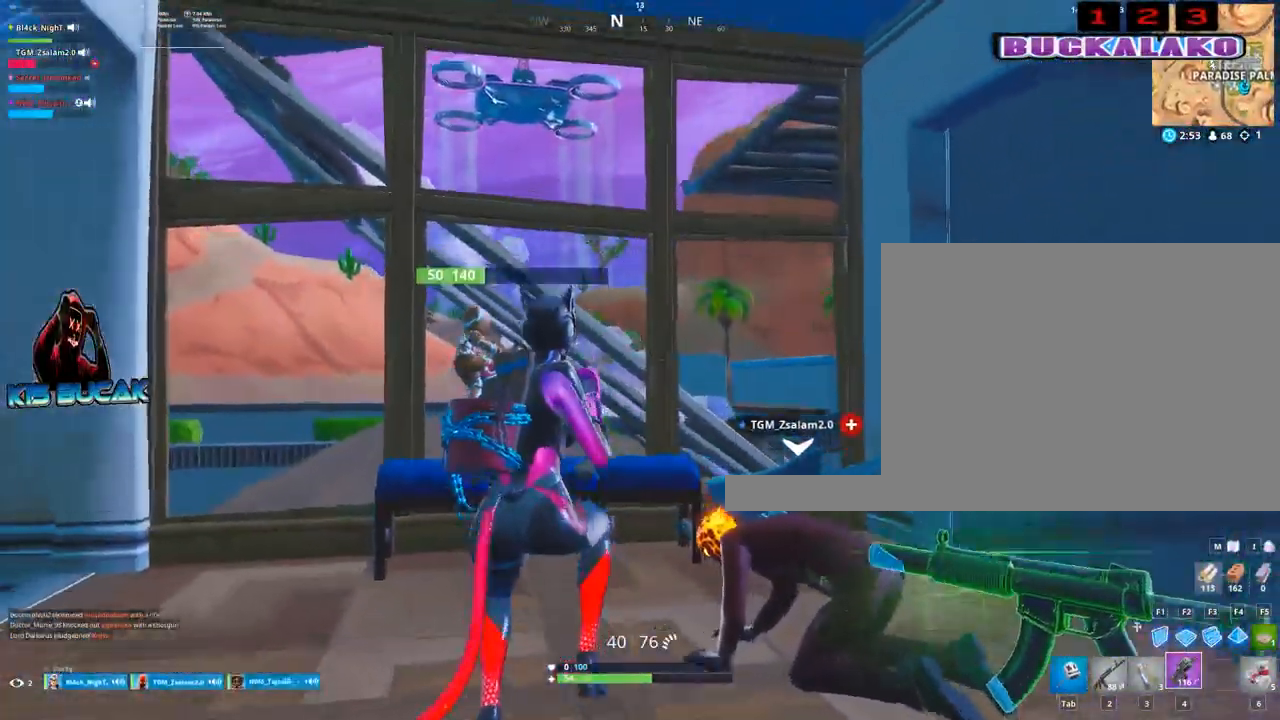
{"keys": ["a"], "mouse": [], "mouse_move": "still", "events": [[33, "space", "up"], [217, "d", "down"], [317, "d", "up"], [367, "a", "down"]]}
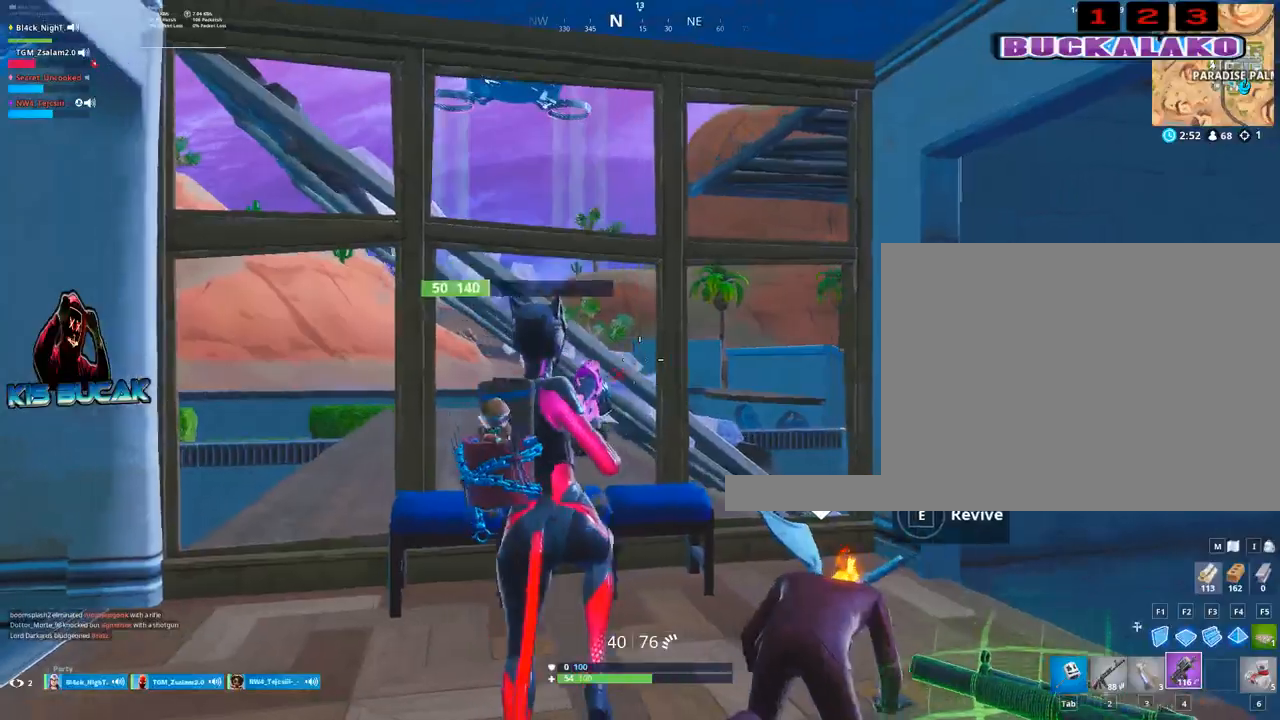
{"keys": ["w"], "mouse": [], "mouse_move": "down", "events": [[333, "w", "down"], [467, "a", "up"]]}
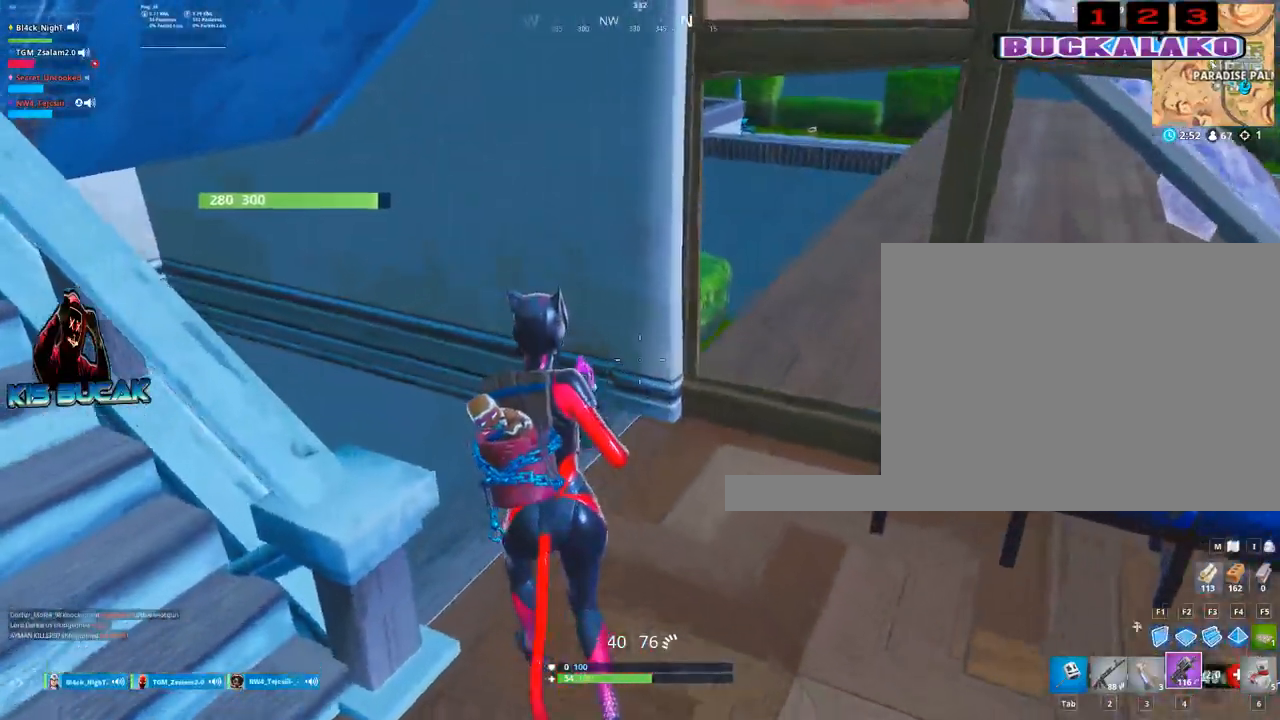
{"keys": ["a", "s"], "mouse": [], "mouse_move": "up-right", "events": [[150, "a", "down"], [250, "w", "up"], [383, "s", "down"]]}
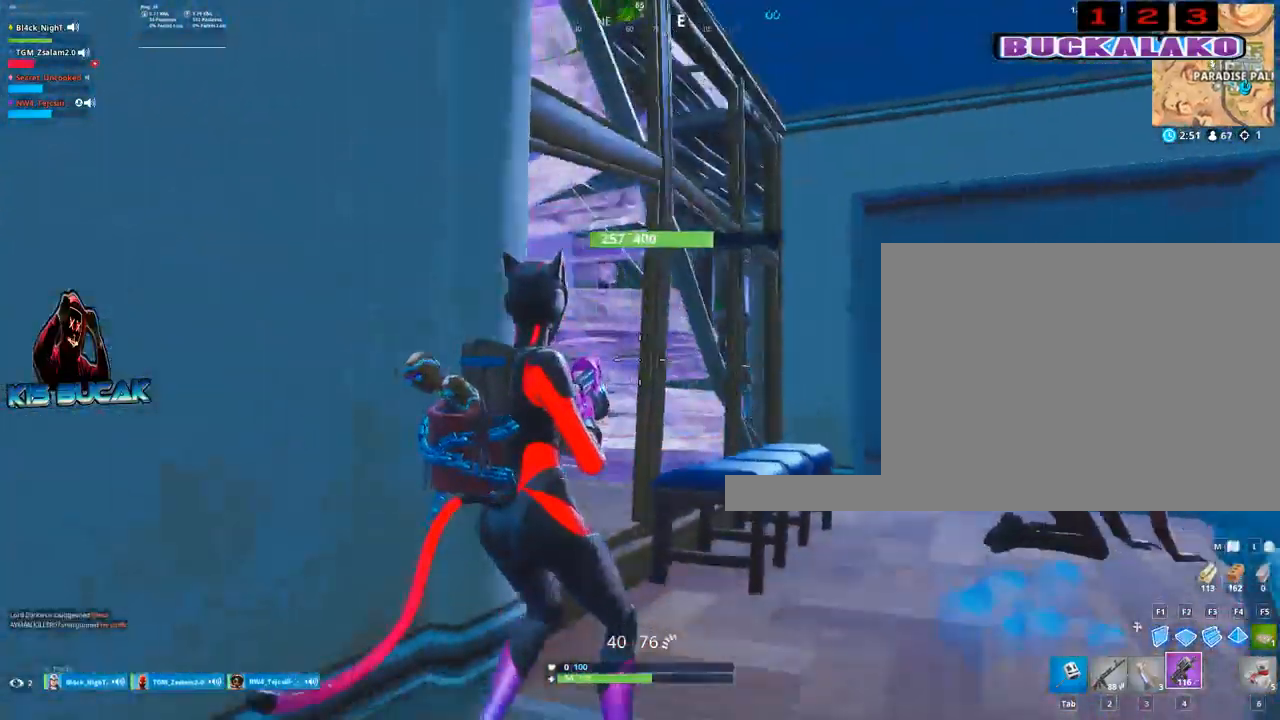
{"keys": ["a"], "mouse": [], "mouse_move": "up-left", "events": [[33, "a", "up"], [33, "d", "down"], [83, "s", "up"], [317, "a", "down"], [317, "d", "up"]]}
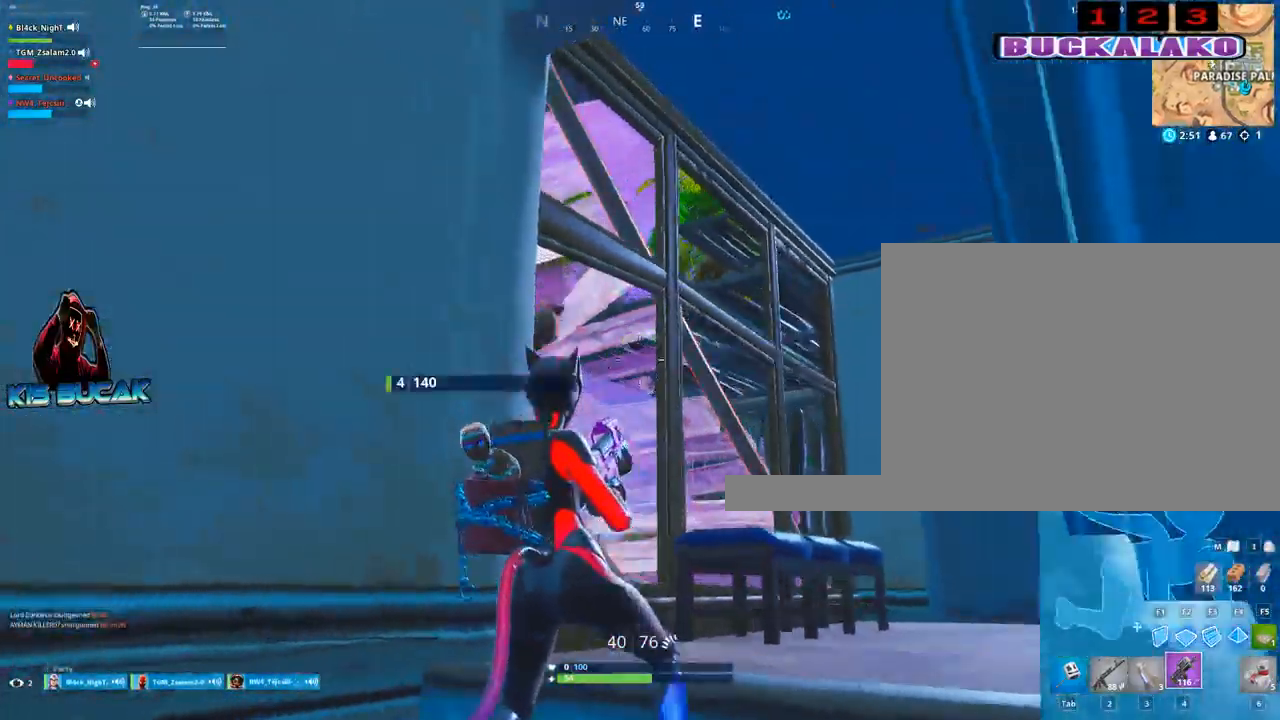
{"keys": ["a"], "mouse": [], "mouse_move": "down", "events": [[183, "d", "down"], [233, "a", "up"], [467, "a", "down"], [467, "d", "up"]]}
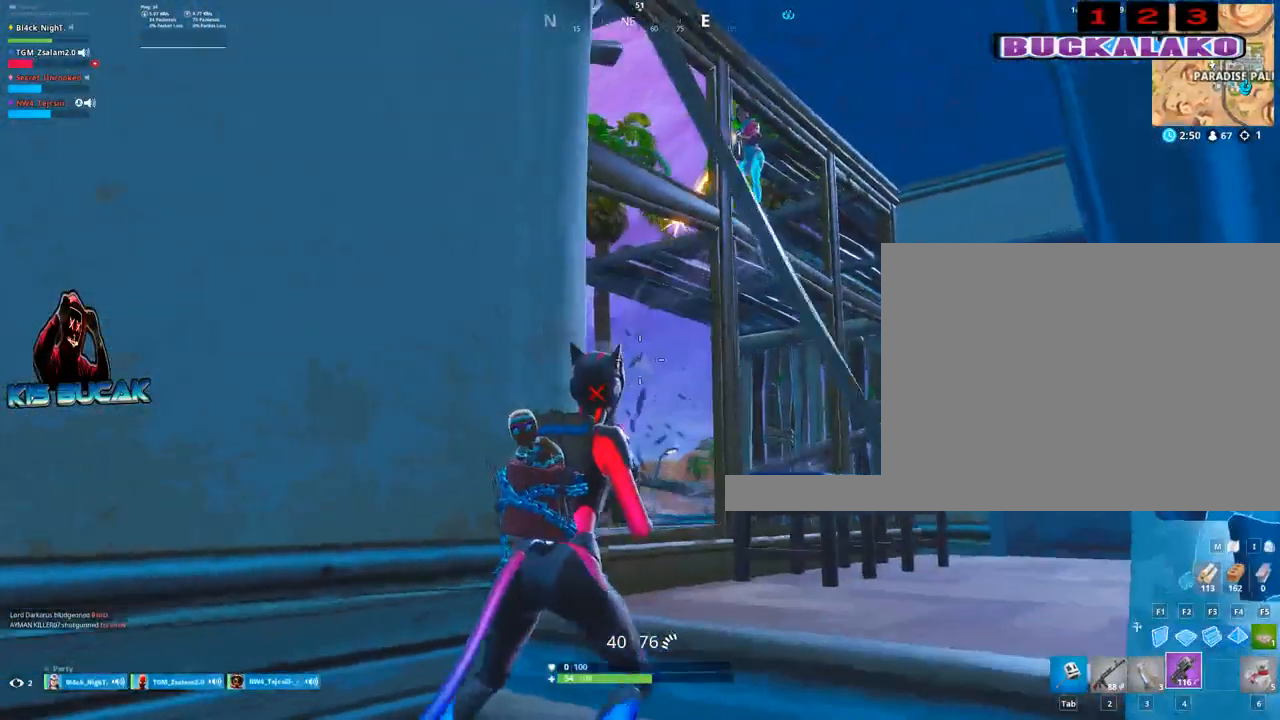
{"keys": ["s"], "mouse": ["left"], "mouse_move": "up", "events": [[67, "mouse_left", "down"], [117, "s", "down"], [383, "a", "up"]]}
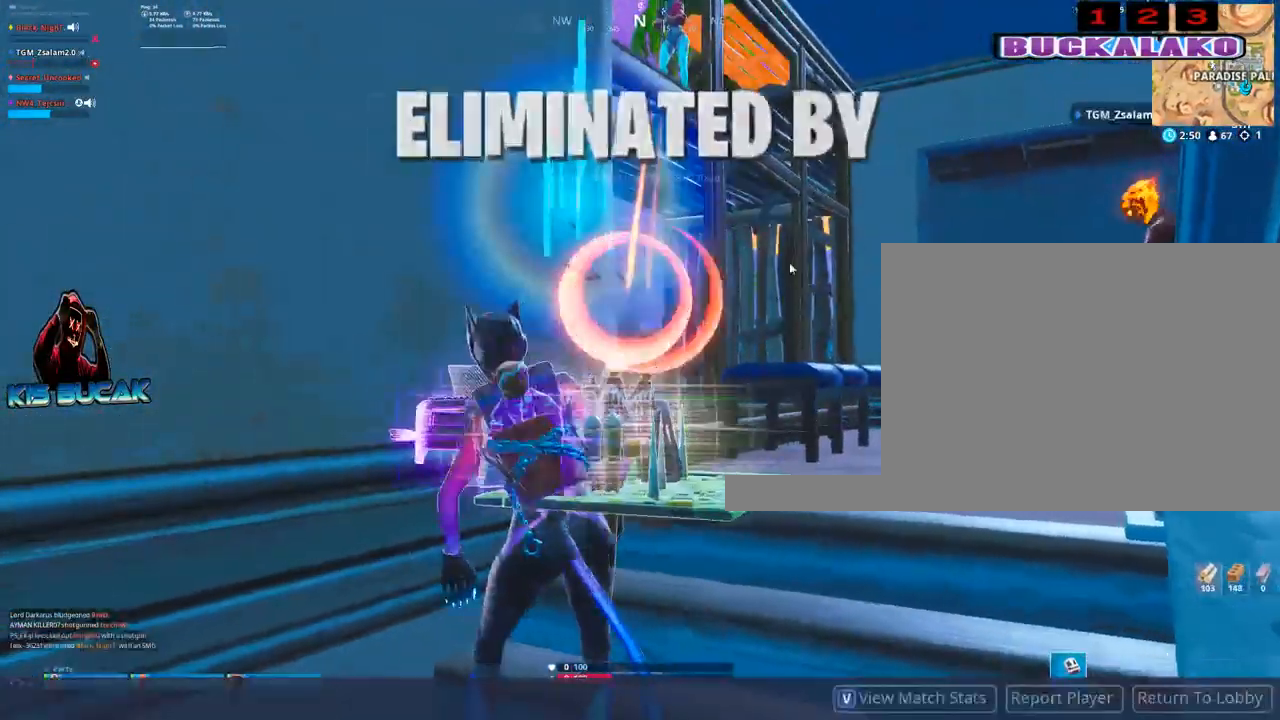
{"keys": [], "mouse": [], "mouse_move": "still", "events": [[33, "d", "down"], [83, "a", "down"], [83, "d", "up"], [267, "mouse_left", "up"], [367, "s", "up"], [500, "a", "up"]]}
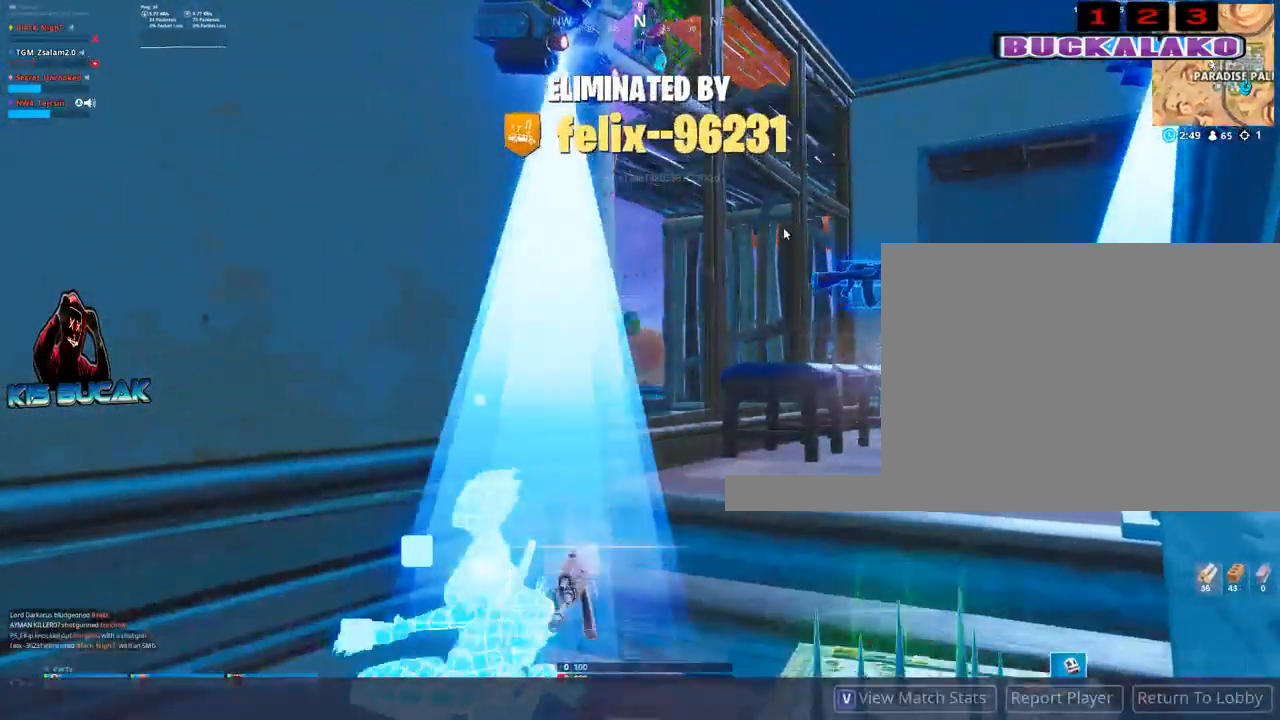
{"keys": [], "mouse": [], "mouse_move": "still", "events": []}
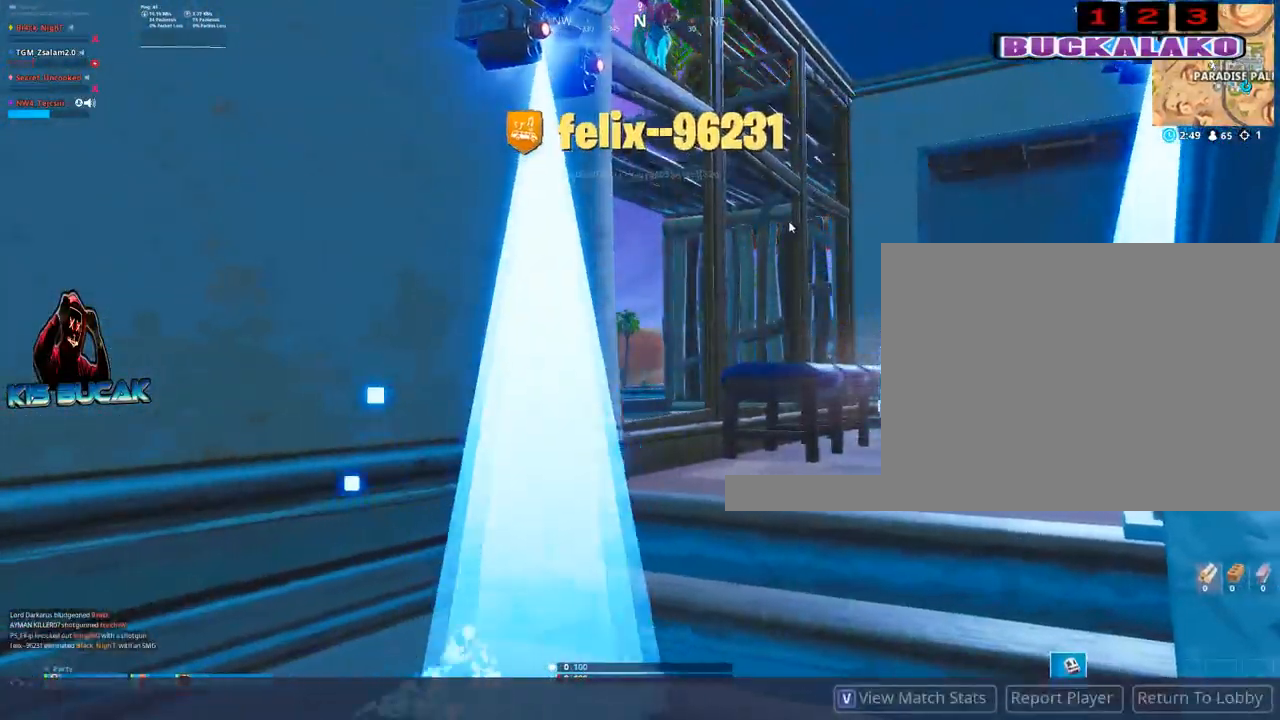
{"keys": [], "mouse": [], "mouse_move": "still", "events": []}
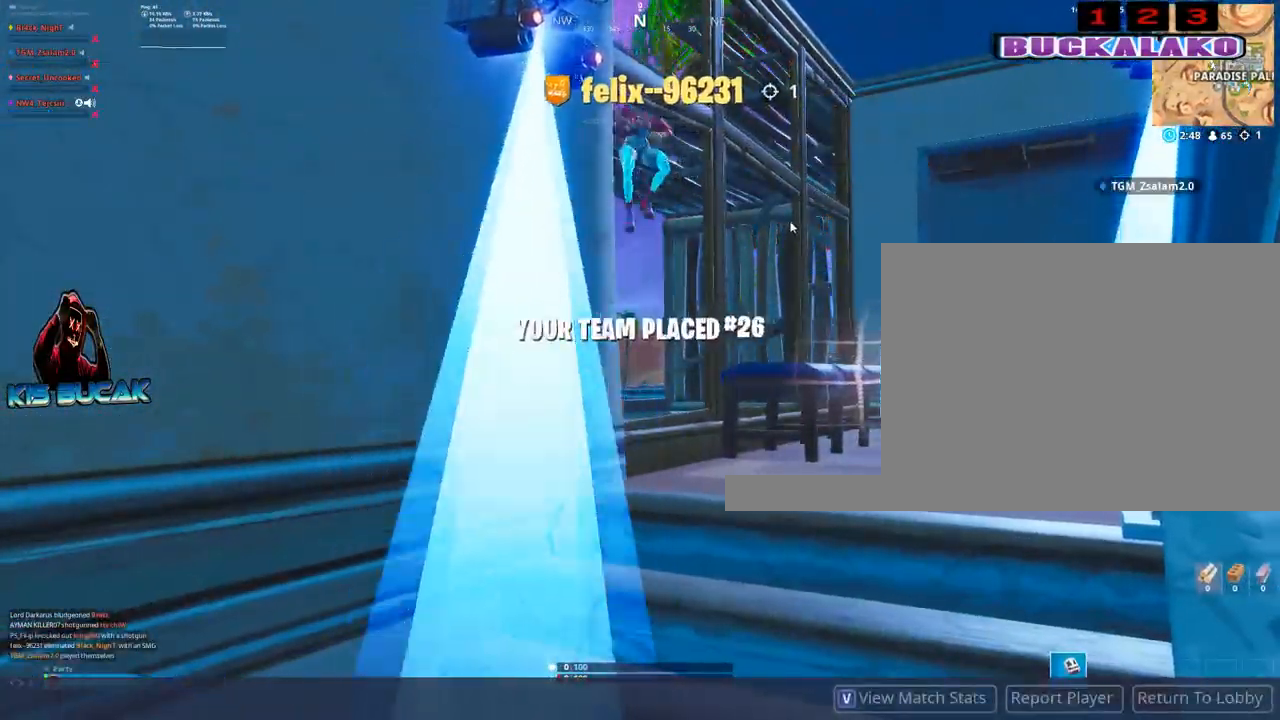
{"keys": [], "mouse": [], "mouse_move": "still", "events": []}
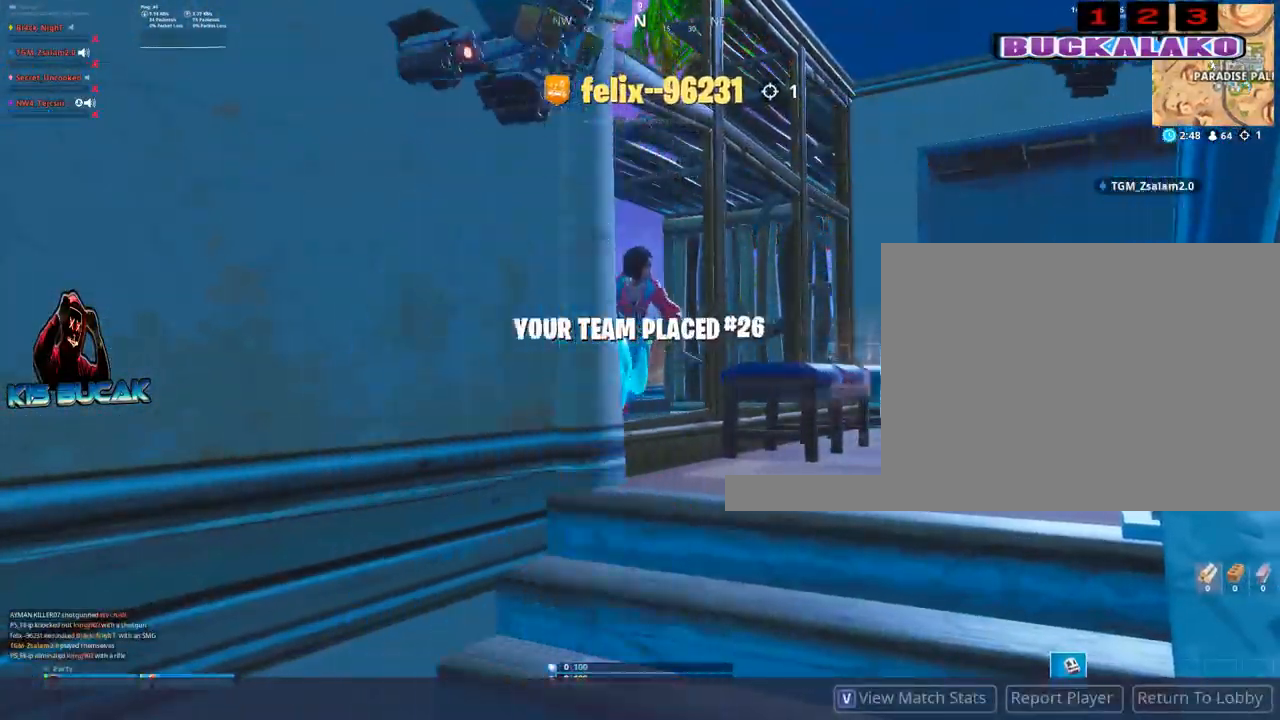
{"keys": [], "mouse": [], "mouse_move": "left", "events": []}
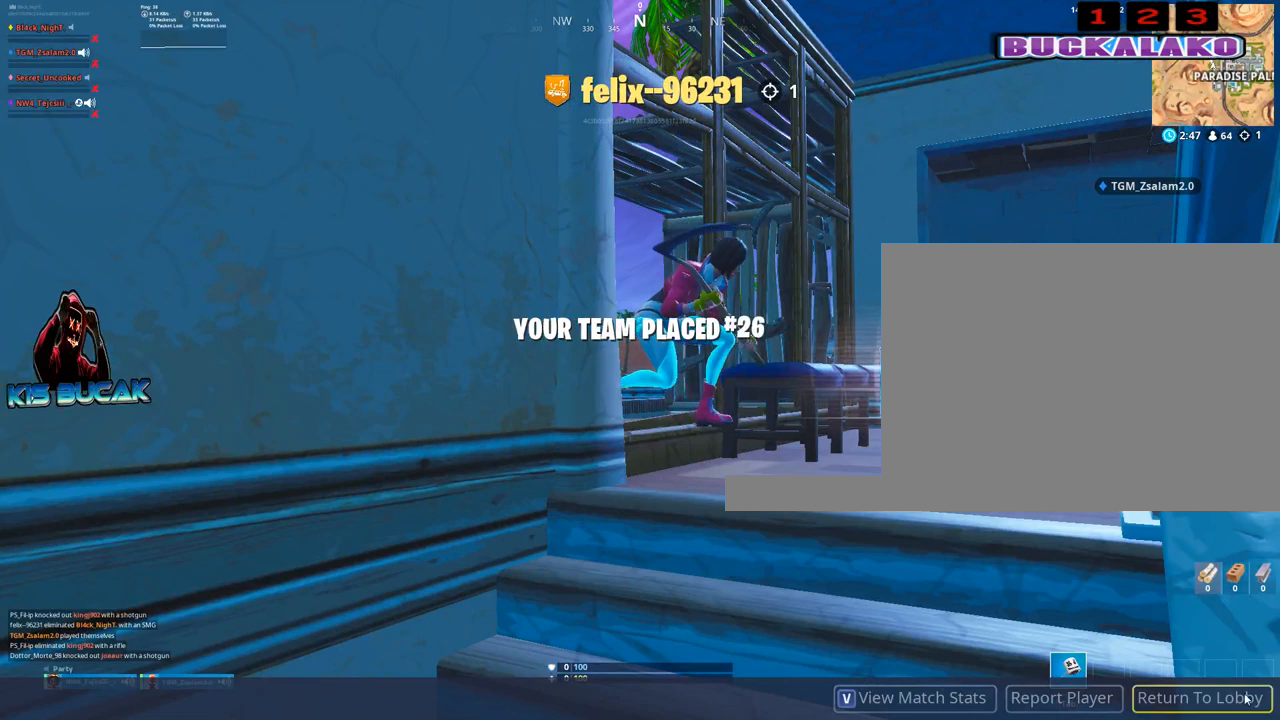
{"keys": [], "mouse": ["left"], "mouse_move": "still", "events": [[433, "mouse_left", "down"]]}
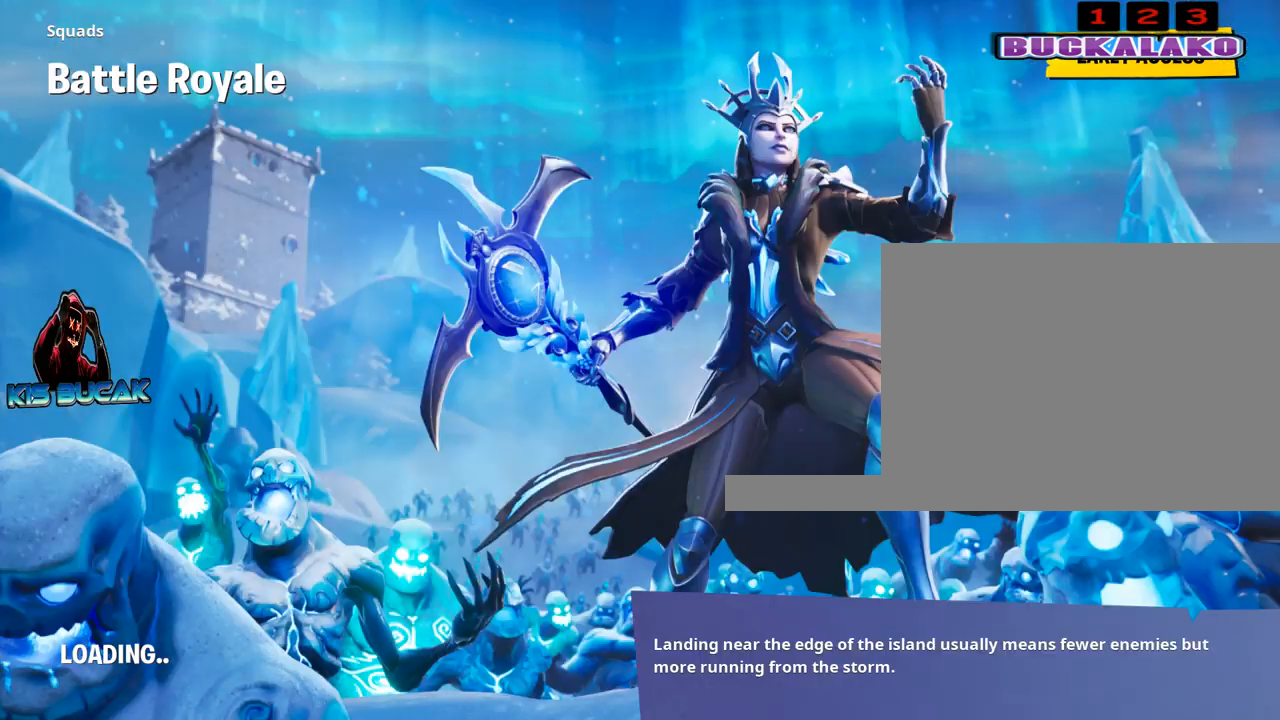
{"keys": [], "mouse": [], "mouse_move": "still", "events": [[33, "mouse_left", "up"]]}